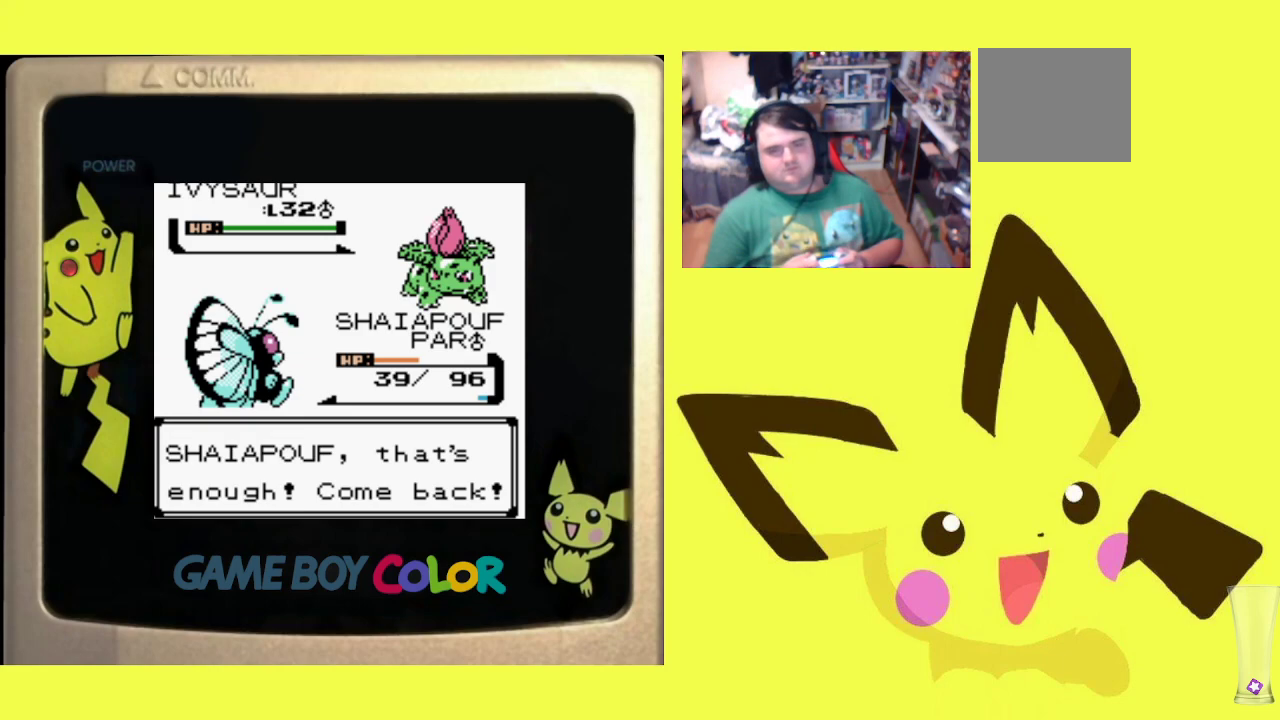
Gameplay with a controller (PlayStation layout); each line is a JSON object with the inputs held at the frame after it. "events" lists button and stick changes between this image and that frame as [ms after this image, input, new state], when the widget could be followed in between. Not read: left_stick right_stick.
{"buttons": [], "events": []}
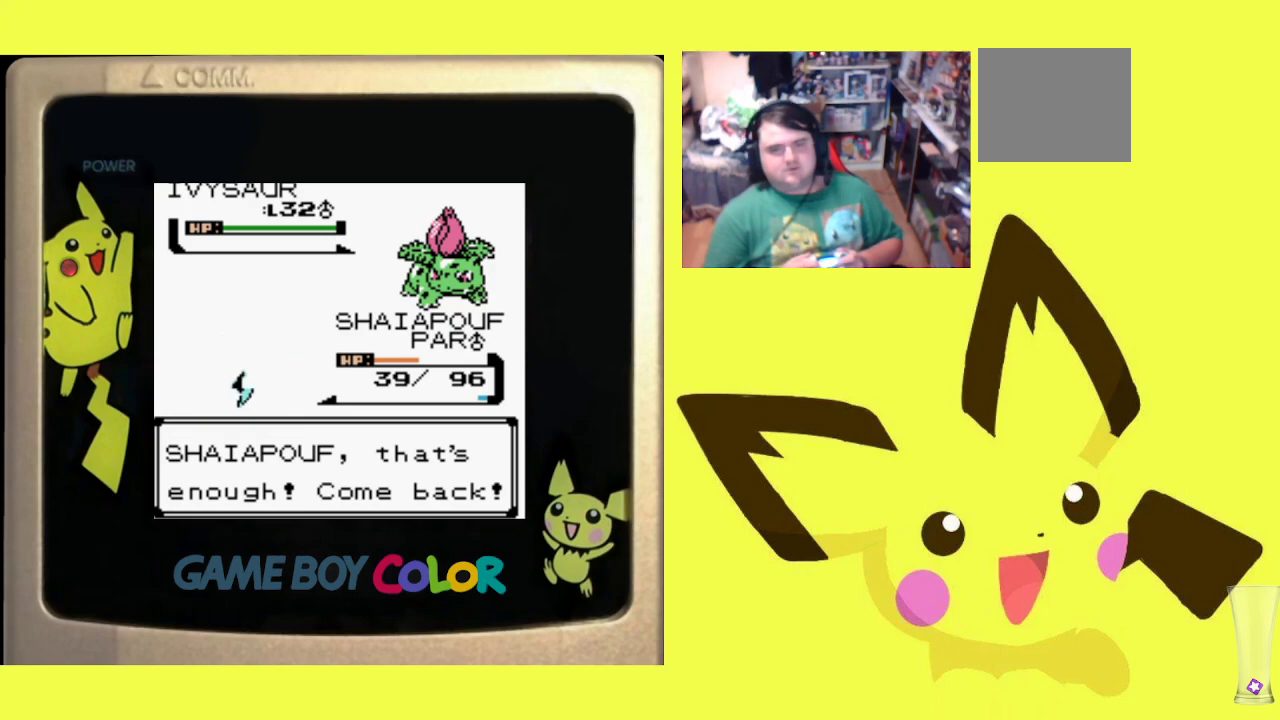
{"buttons": [], "events": [[283, "CIRCLE", "down"], [417, "CIRCLE", "up"]]}
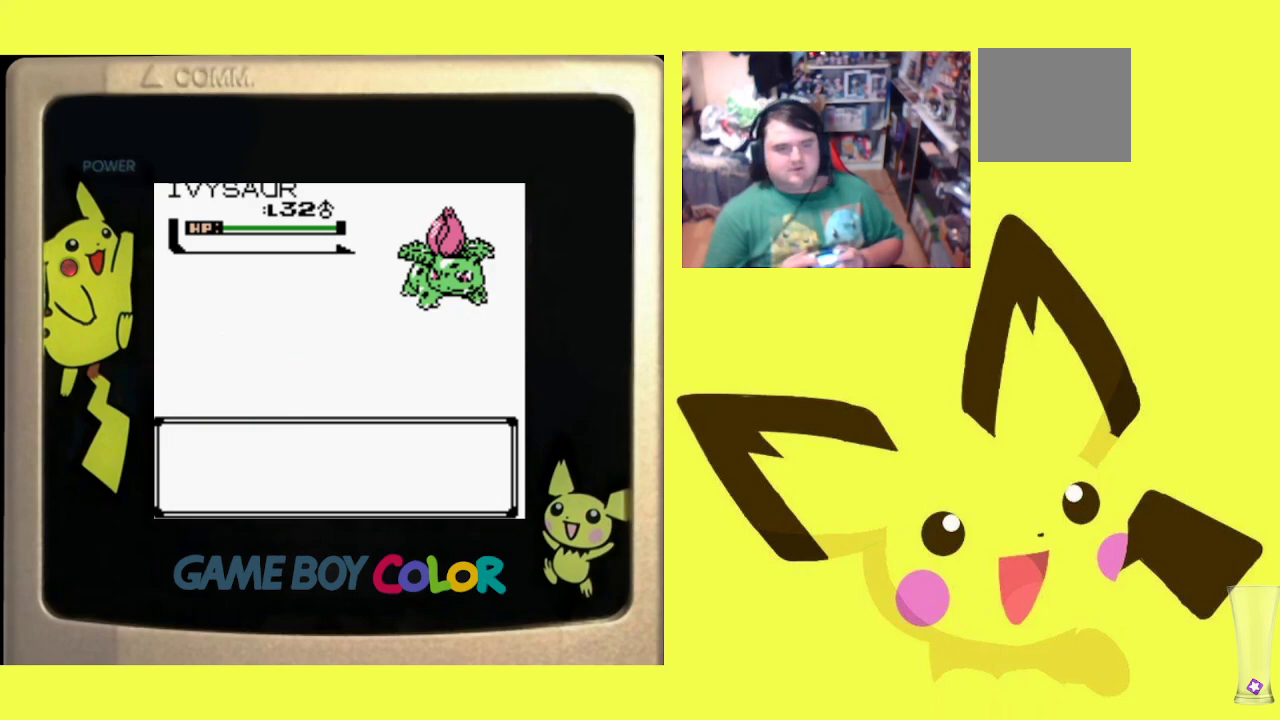
{"buttons": ["CIRCLE"], "events": [[17, "CIRCLE", "down"], [100, "CIRCLE", "up"], [233, "CIRCLE", "down"], [350, "CIRCLE", "up"], [467, "CIRCLE", "down"]]}
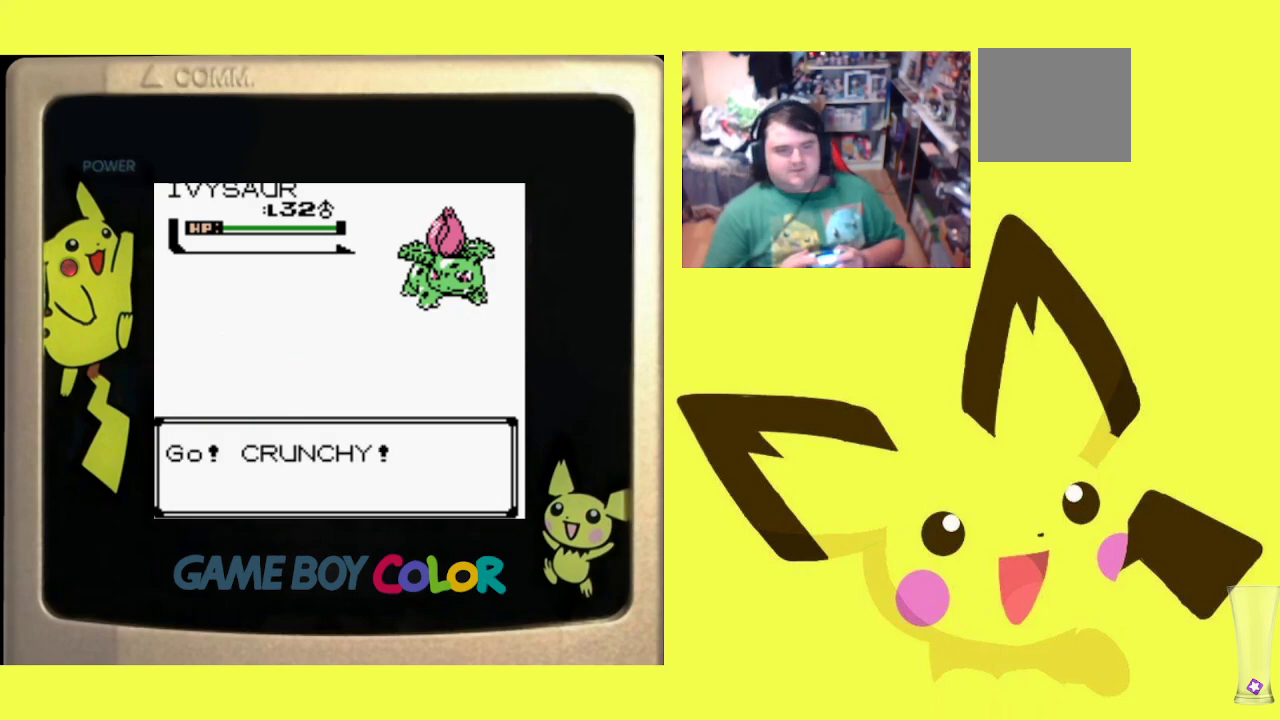
{"buttons": ["CIRCLE"], "events": [[83, "CIRCLE", "up"], [200, "CIRCLE", "down"], [283, "CIRCLE", "up"], [450, "CIRCLE", "down"]]}
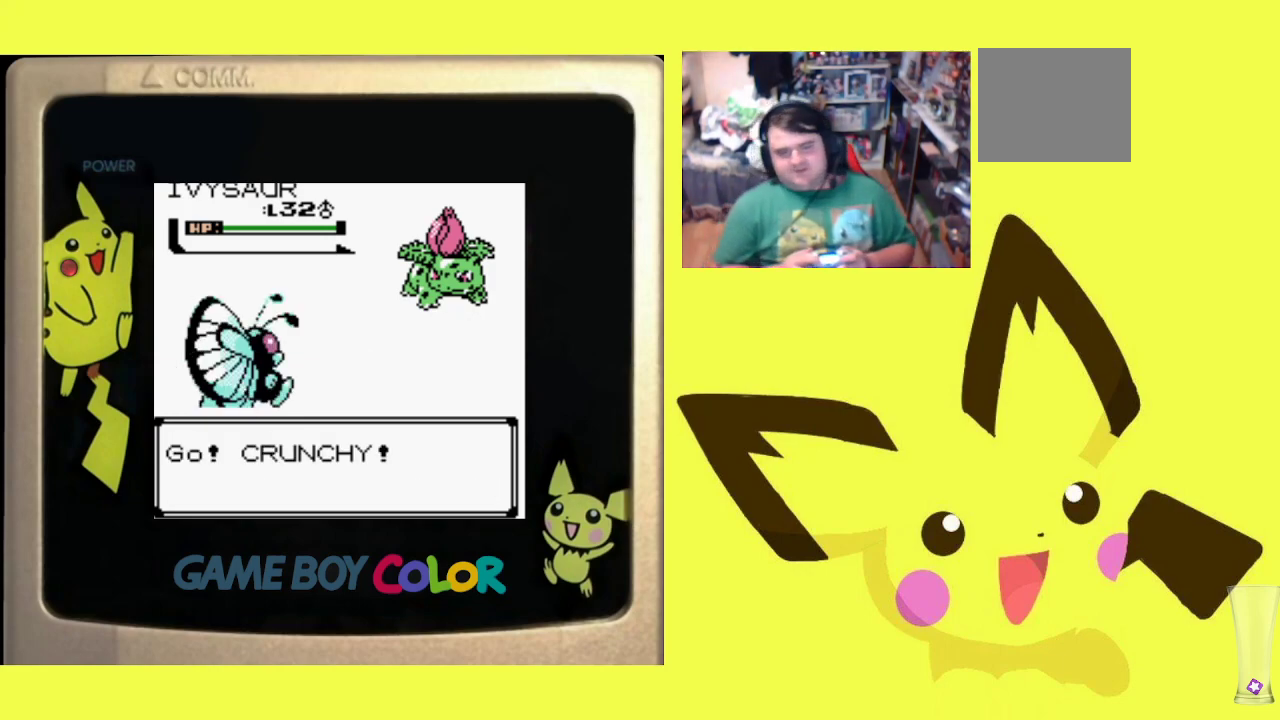
{"buttons": [], "events": [[33, "CIRCLE", "up"], [200, "CIRCLE", "down"], [267, "CIRCLE", "up"]]}
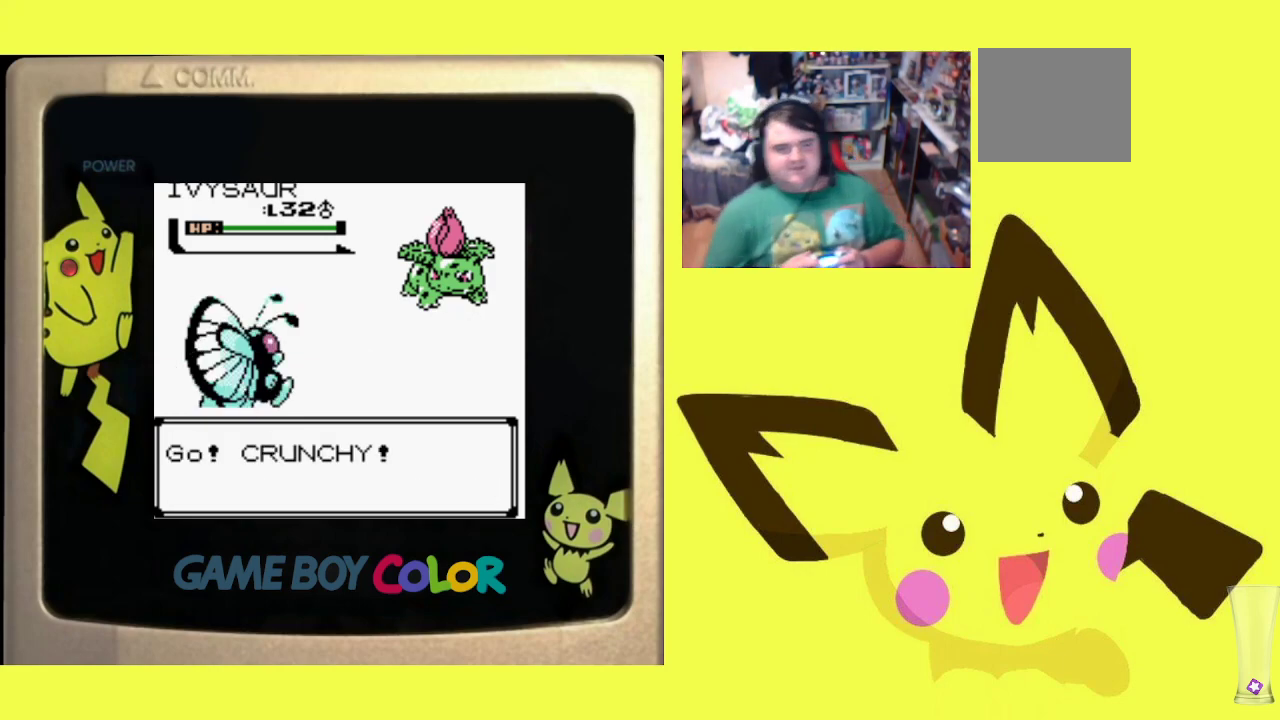
{"buttons": [], "events": []}
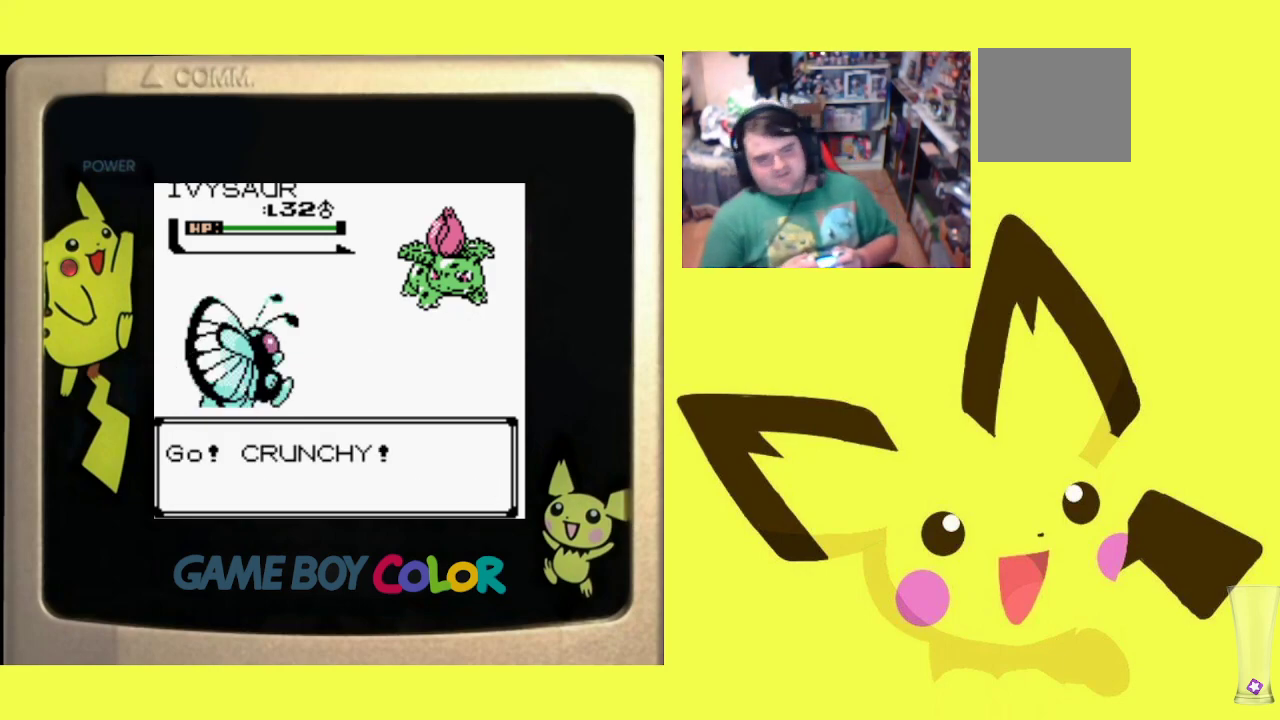
{"buttons": [], "events": []}
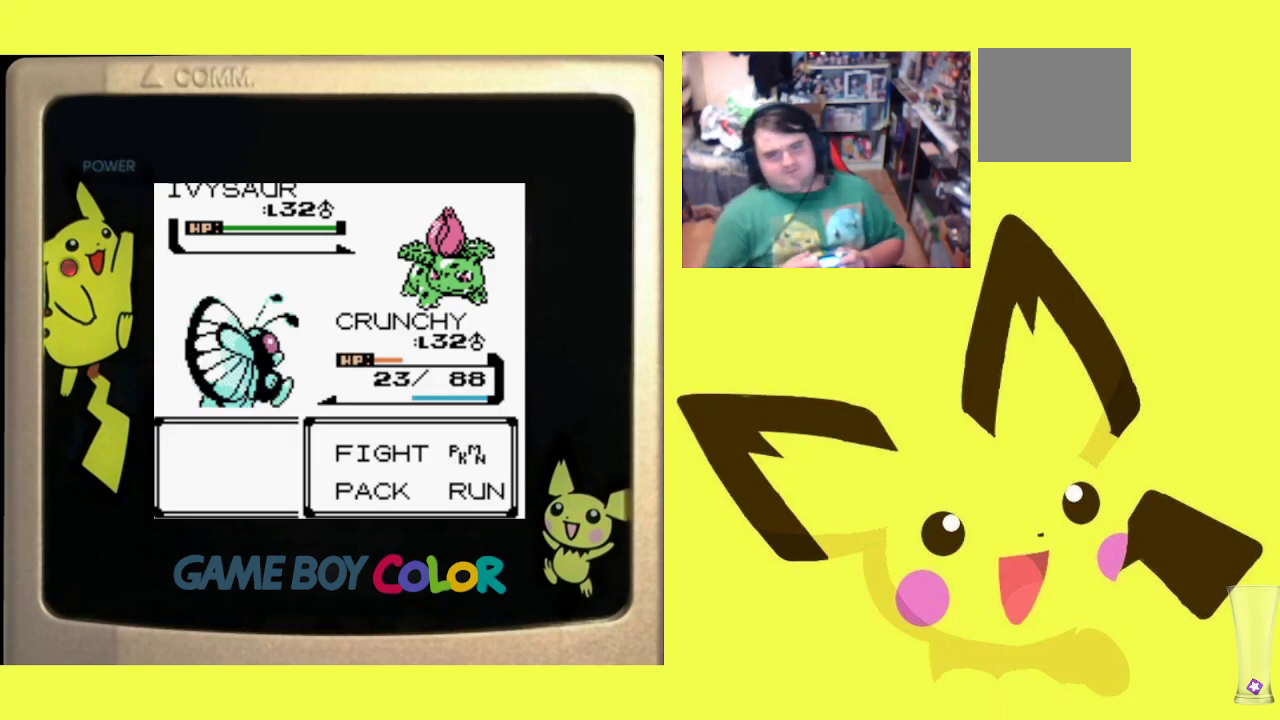
{"buttons": [], "events": [[300, "CIRCLE", "down"], [433, "CIRCLE", "up"]]}
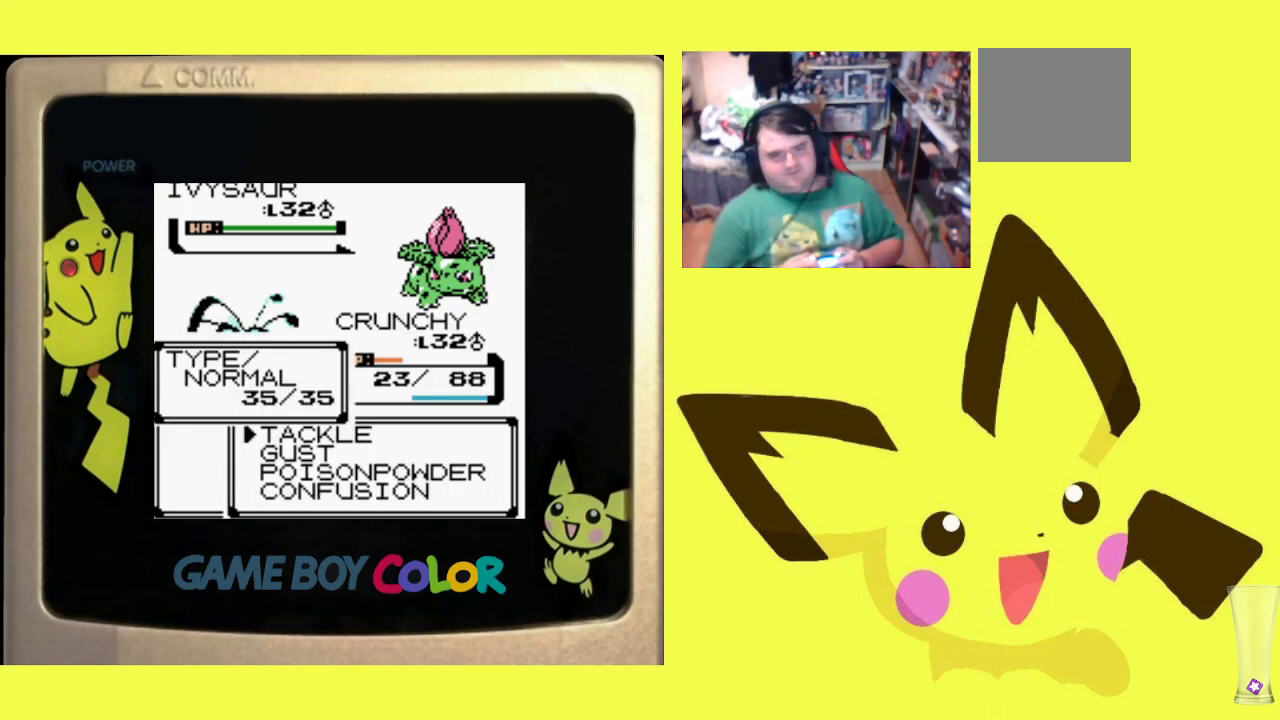
{"buttons": [], "events": [[217, "DPAD_DOWN", "down"], [317, "DPAD_DOWN", "up"], [383, "DPAD_DOWN", "down"], [500, "DPAD_DOWN", "up"]]}
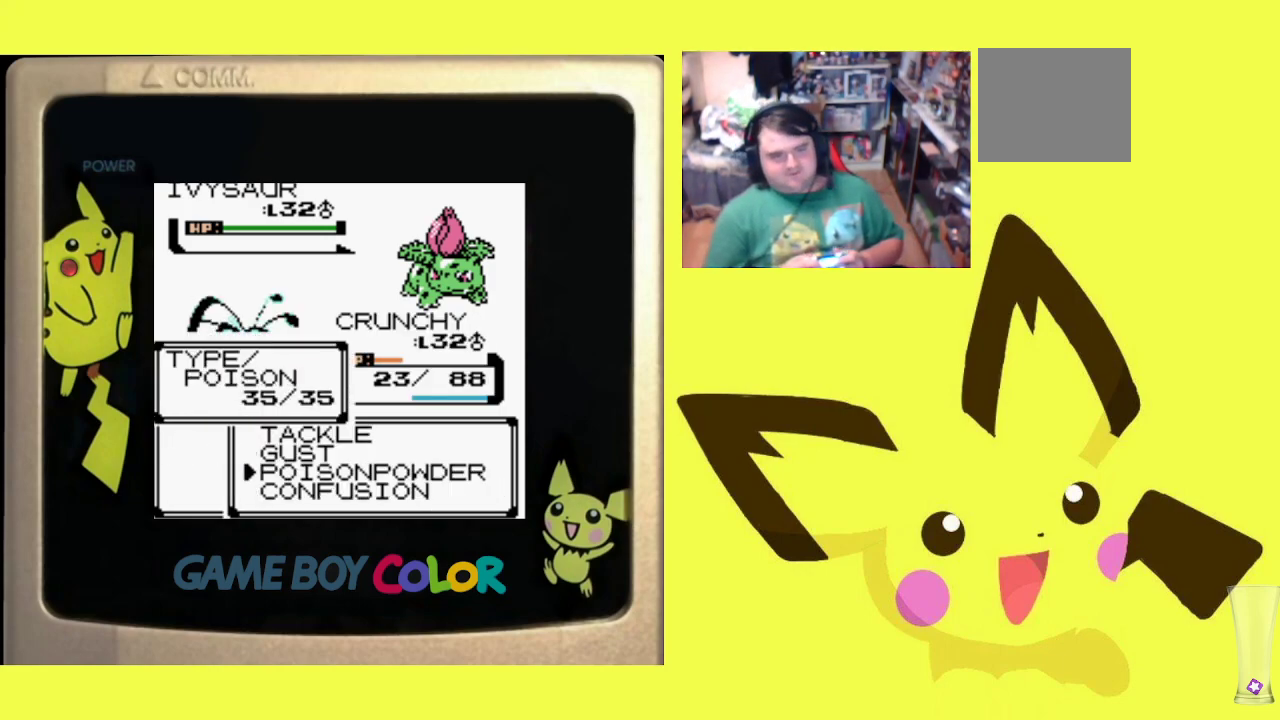
{"buttons": ["CIRCLE"], "events": [[50, "DPAD_DOWN", "down"], [167, "DPAD_DOWN", "up"], [417, "CIRCLE", "down"]]}
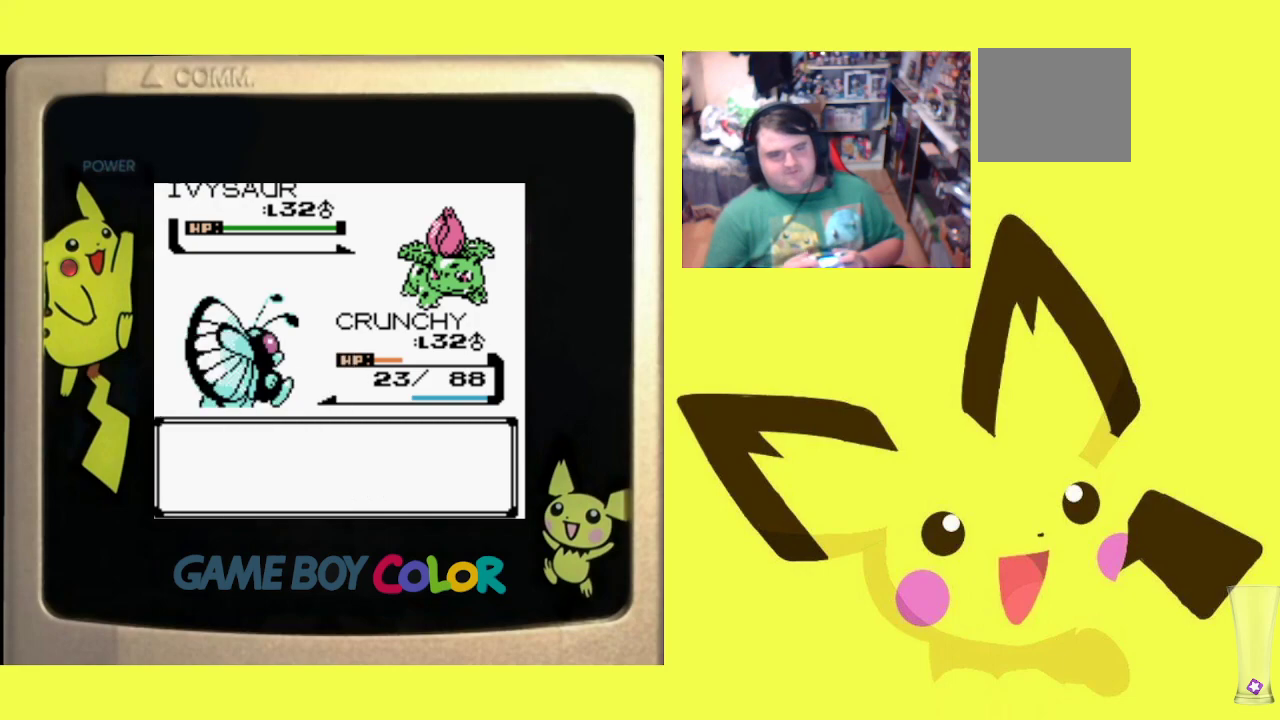
{"buttons": ["CIRCLE"], "events": [[33, "CIRCLE", "up"], [467, "CIRCLE", "down"]]}
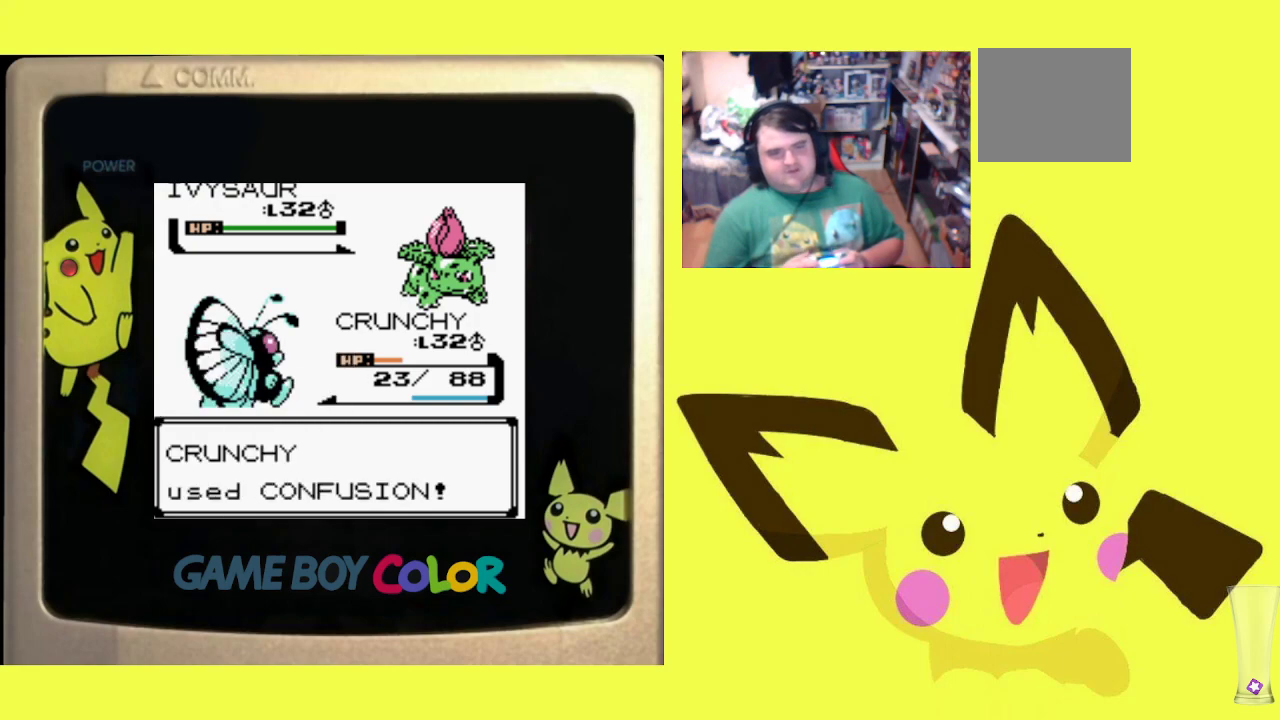
{"buttons": [], "events": [[83, "CIRCLE", "up"], [267, "CIRCLE", "down"], [350, "CIRCLE", "up"]]}
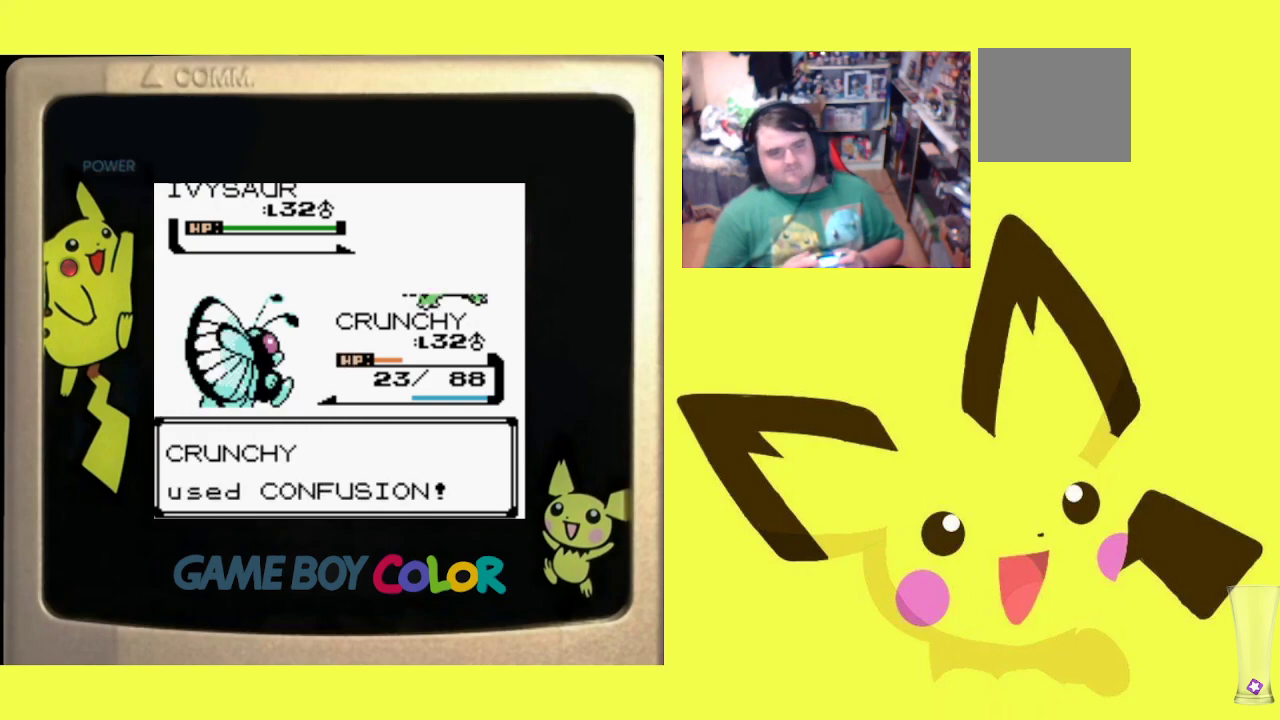
{"buttons": [], "events": []}
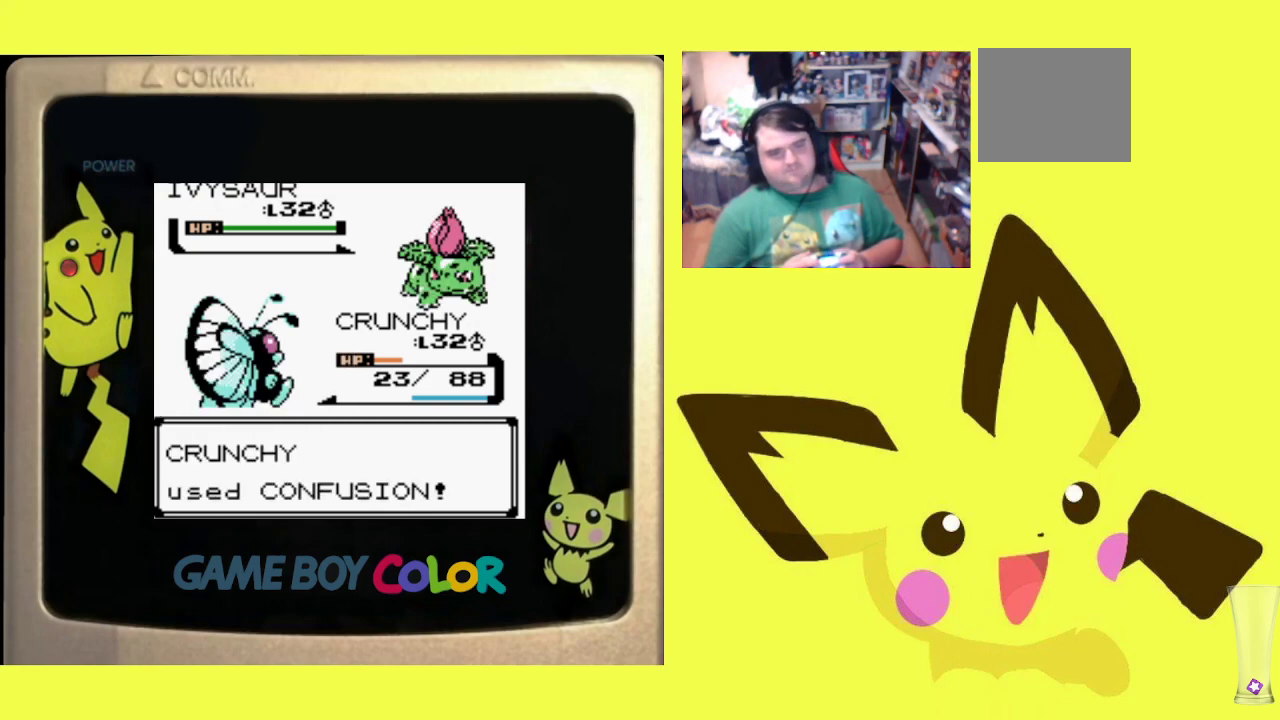
{"buttons": [], "events": []}
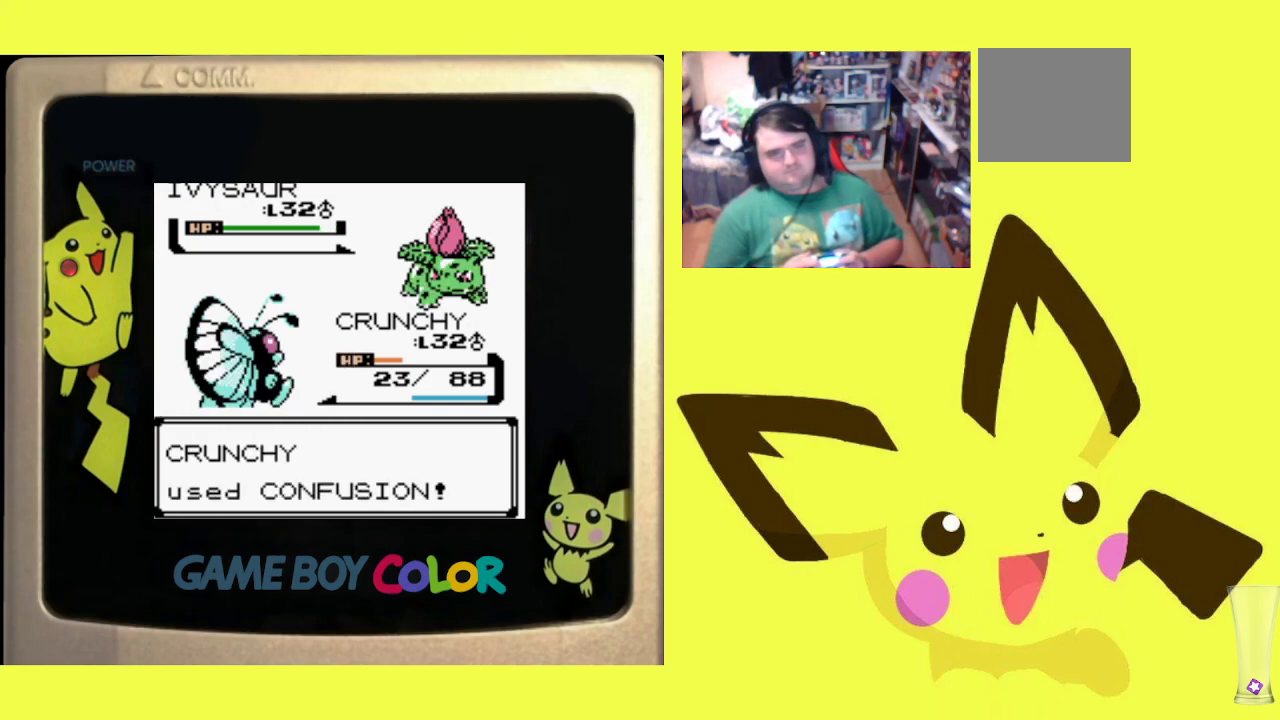
{"buttons": [], "events": []}
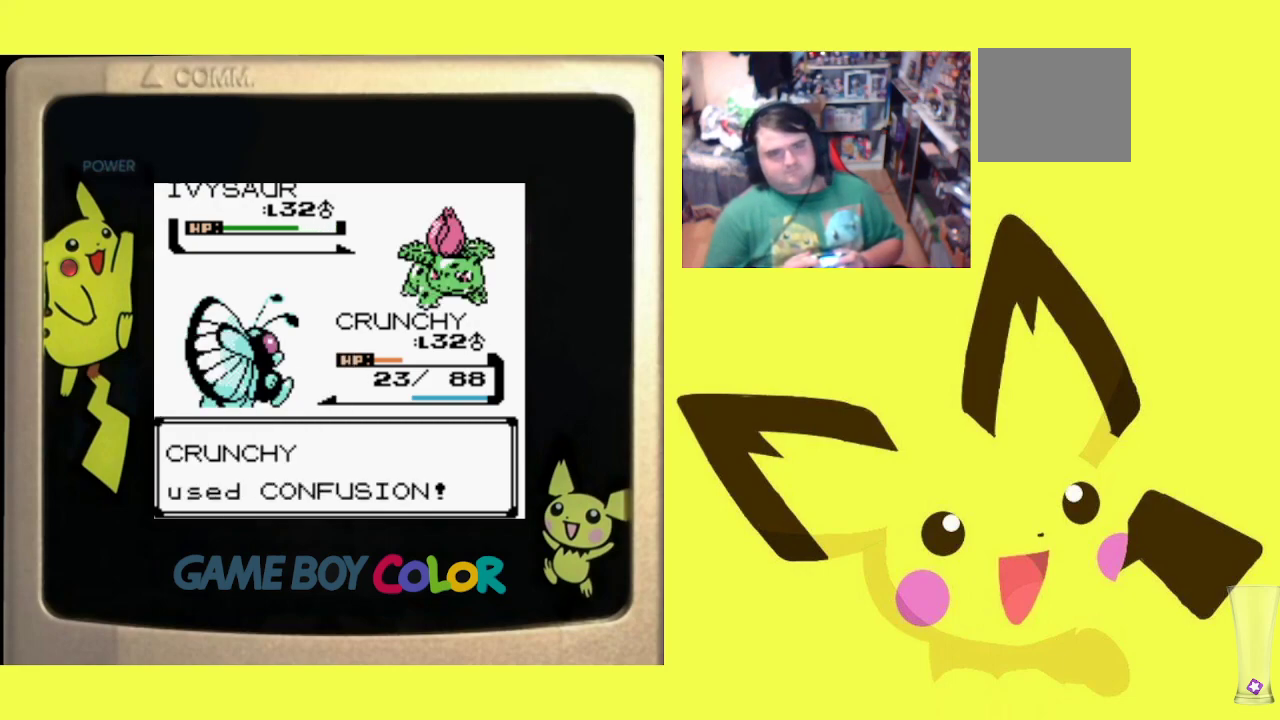
{"buttons": [], "events": []}
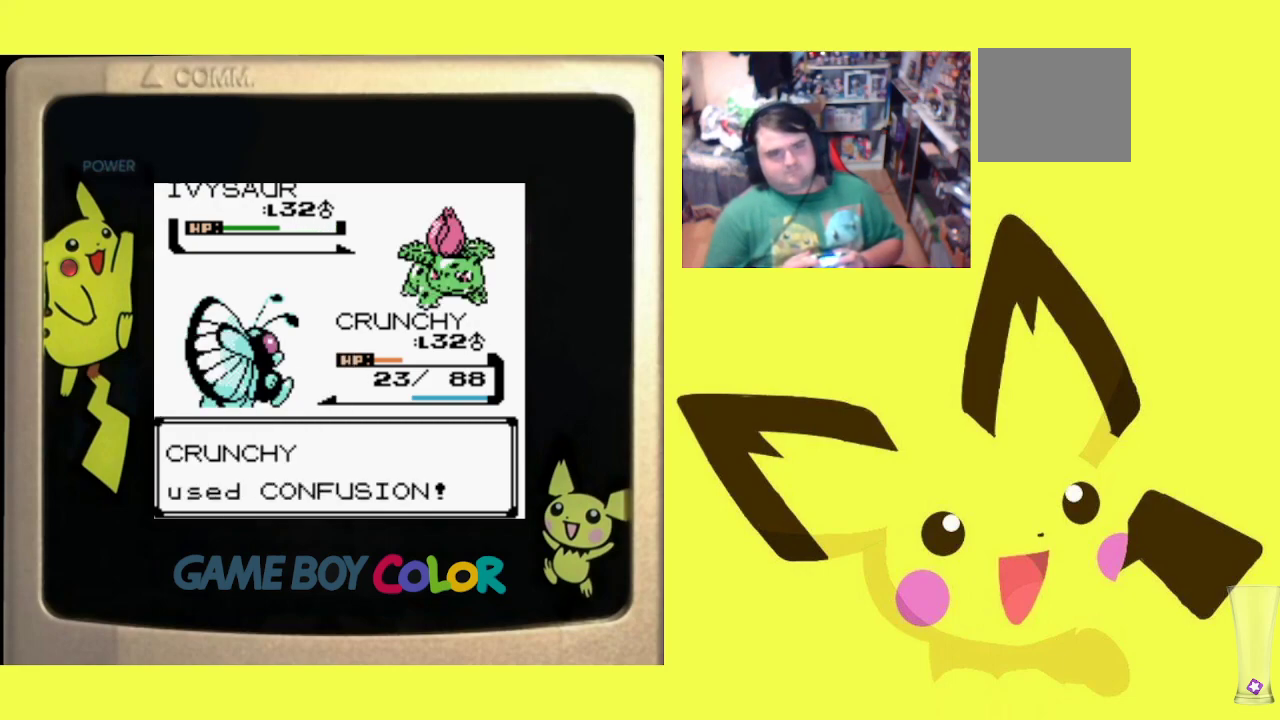
{"buttons": [], "events": []}
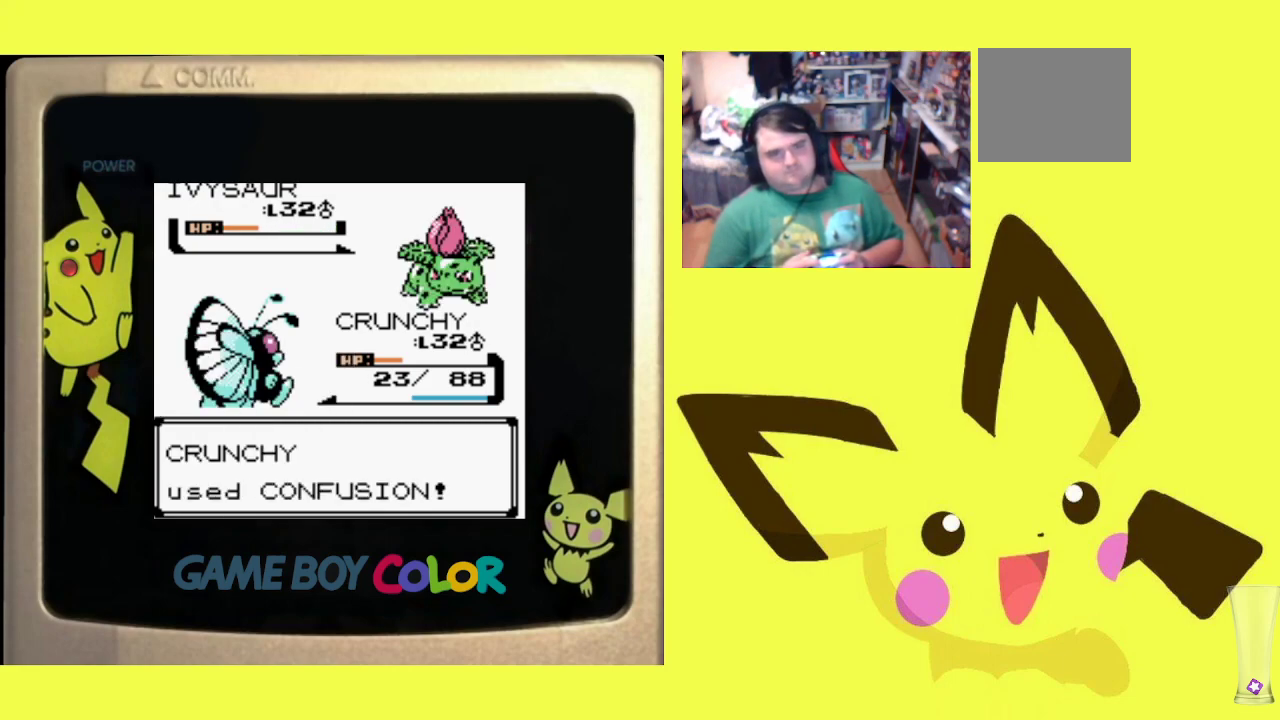
{"buttons": [], "events": []}
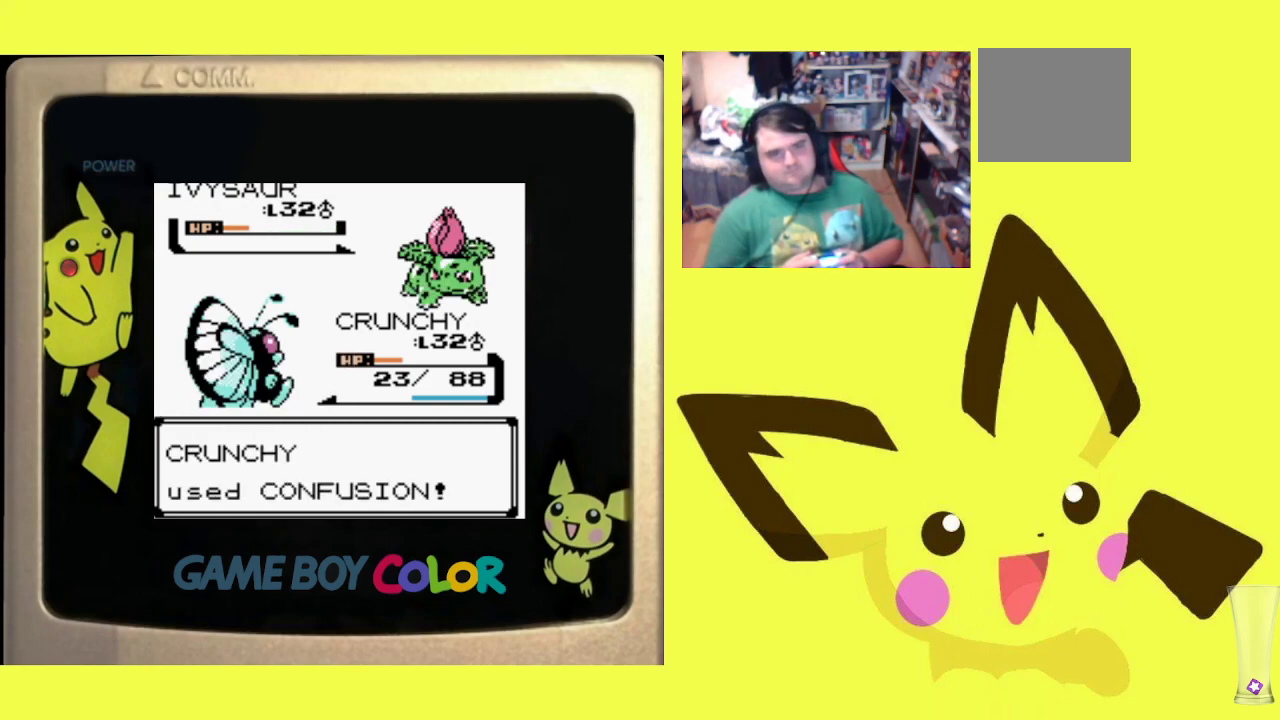
{"buttons": [], "events": [[333, "CIRCLE", "down"], [467, "CIRCLE", "up"]]}
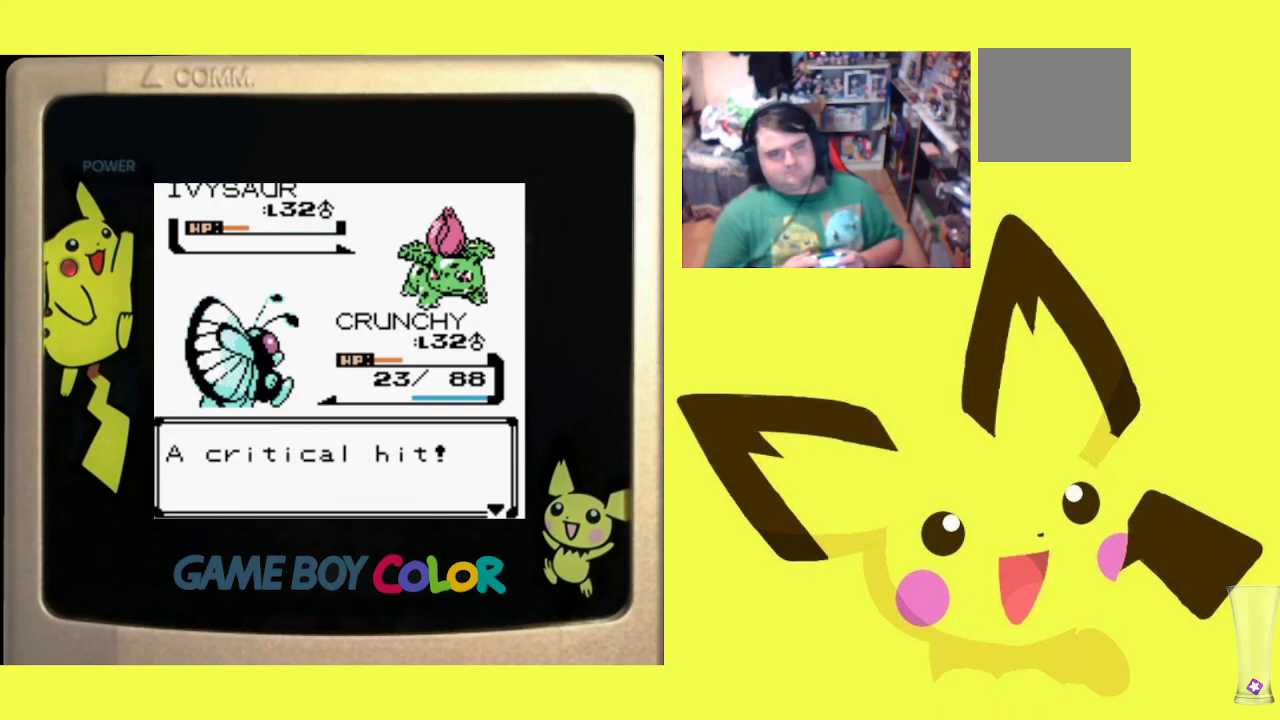
{"buttons": ["CIRCLE"], "events": [[50, "CIRCLE", "down"], [167, "CIRCLE", "up"], [233, "CIRCLE", "down"], [350, "CIRCLE", "up"], [467, "CIRCLE", "down"]]}
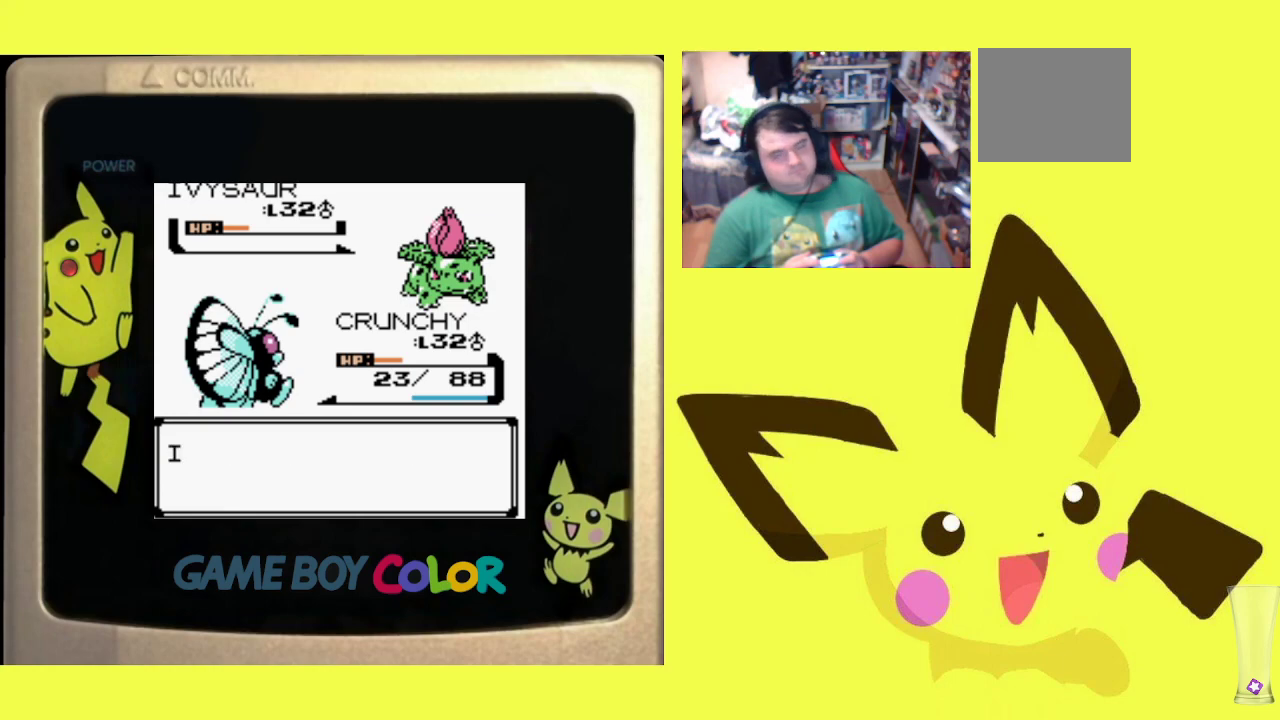
{"buttons": [], "events": [[67, "CIRCLE", "up"], [150, "CIRCLE", "down"], [267, "CIRCLE", "up"], [350, "CIRCLE", "down"], [450, "CIRCLE", "up"]]}
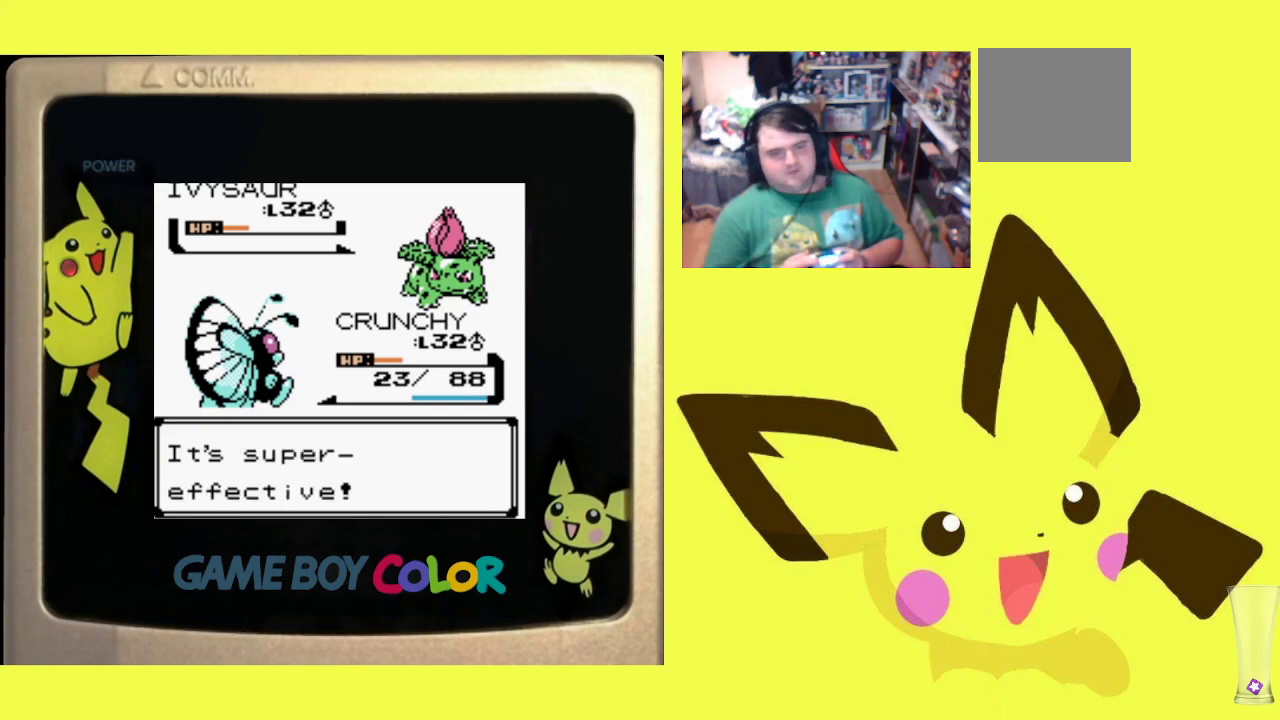
{"buttons": ["CIRCLE"], "events": [[33, "CIRCLE", "down"], [150, "CIRCLE", "up"], [267, "CIRCLE", "down"], [350, "CIRCLE", "up"], [483, "CIRCLE", "down"]]}
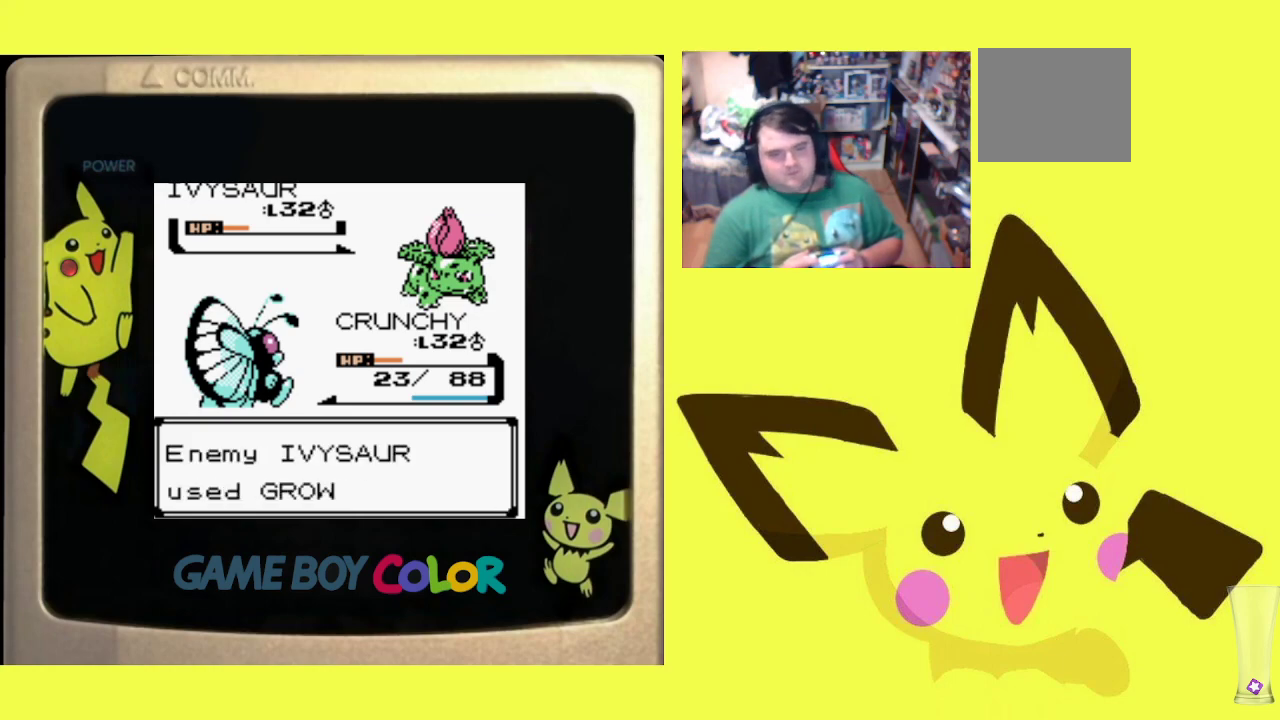
{"buttons": [], "events": [[83, "CIRCLE", "up"], [183, "CIRCLE", "down"], [267, "CIRCLE", "up"], [383, "CIRCLE", "down"], [483, "CIRCLE", "up"]]}
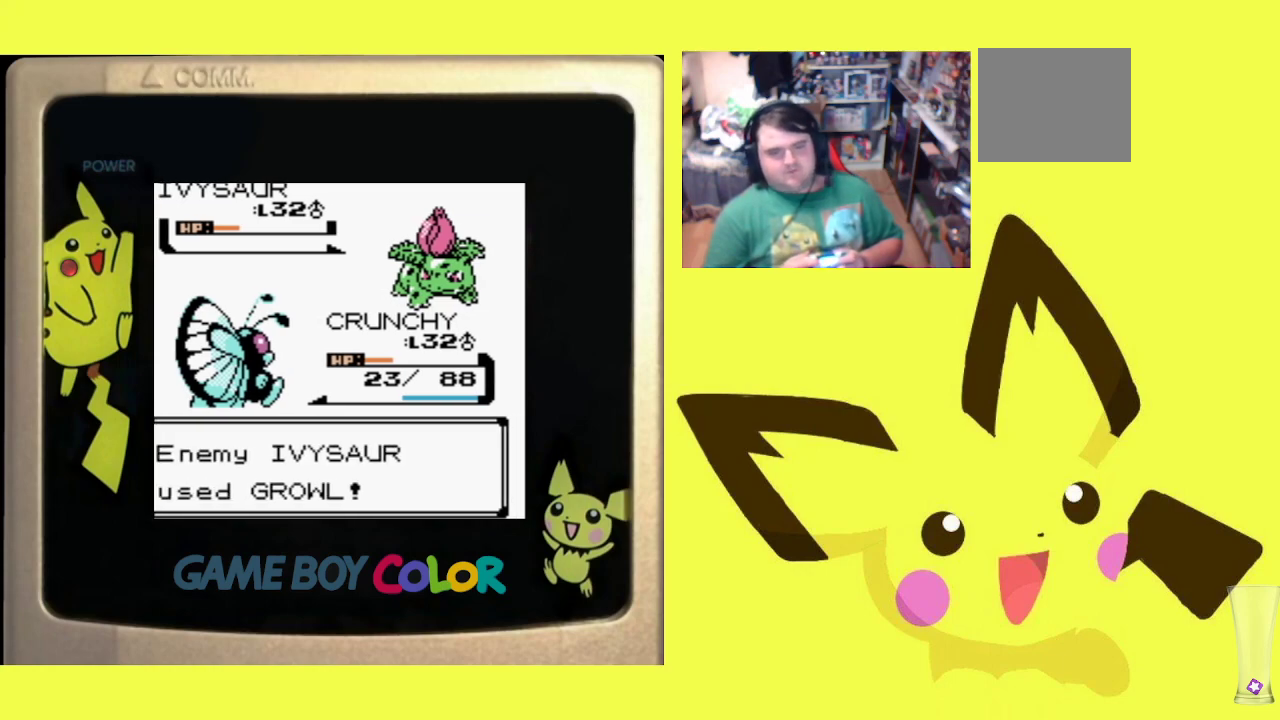
{"buttons": ["CIRCLE"], "events": [[67, "CIRCLE", "down"], [200, "CIRCLE", "up"], [300, "CIRCLE", "down"], [400, "CIRCLE", "up"], [483, "CIRCLE", "down"]]}
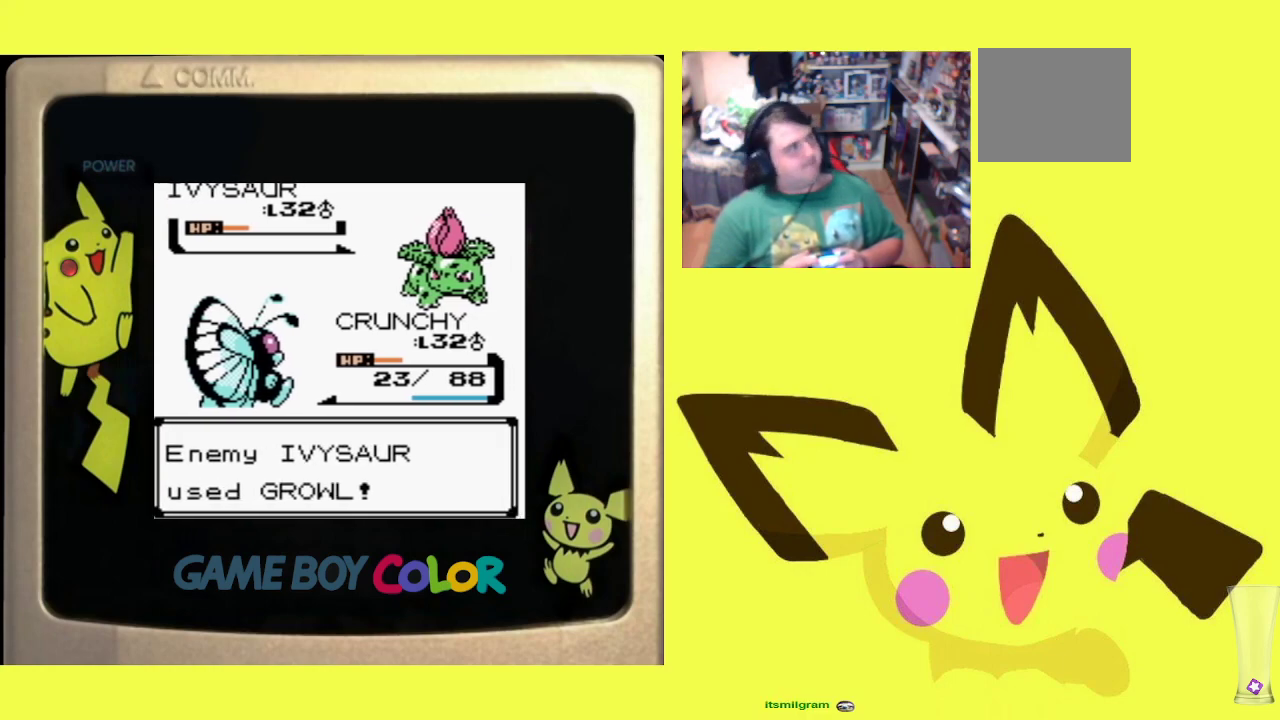
{"buttons": [], "events": [[67, "CIRCLE", "up"], [200, "CIRCLE", "down"], [267, "CIRCLE", "up"], [367, "CIRCLE", "down"], [467, "CIRCLE", "up"]]}
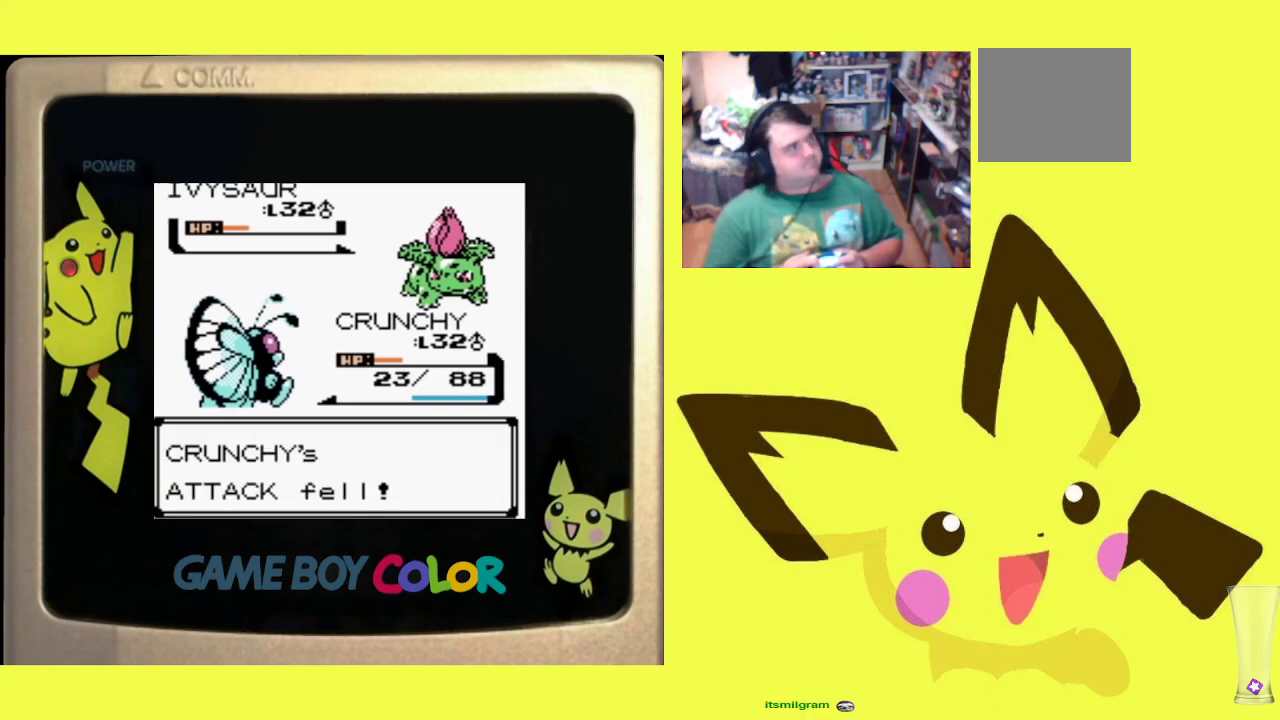
{"buttons": ["CIRCLE"], "events": [[83, "CIRCLE", "down"], [200, "CIRCLE", "up"], [300, "CIRCLE", "down"], [433, "CIRCLE", "up"], [500, "CIRCLE", "down"]]}
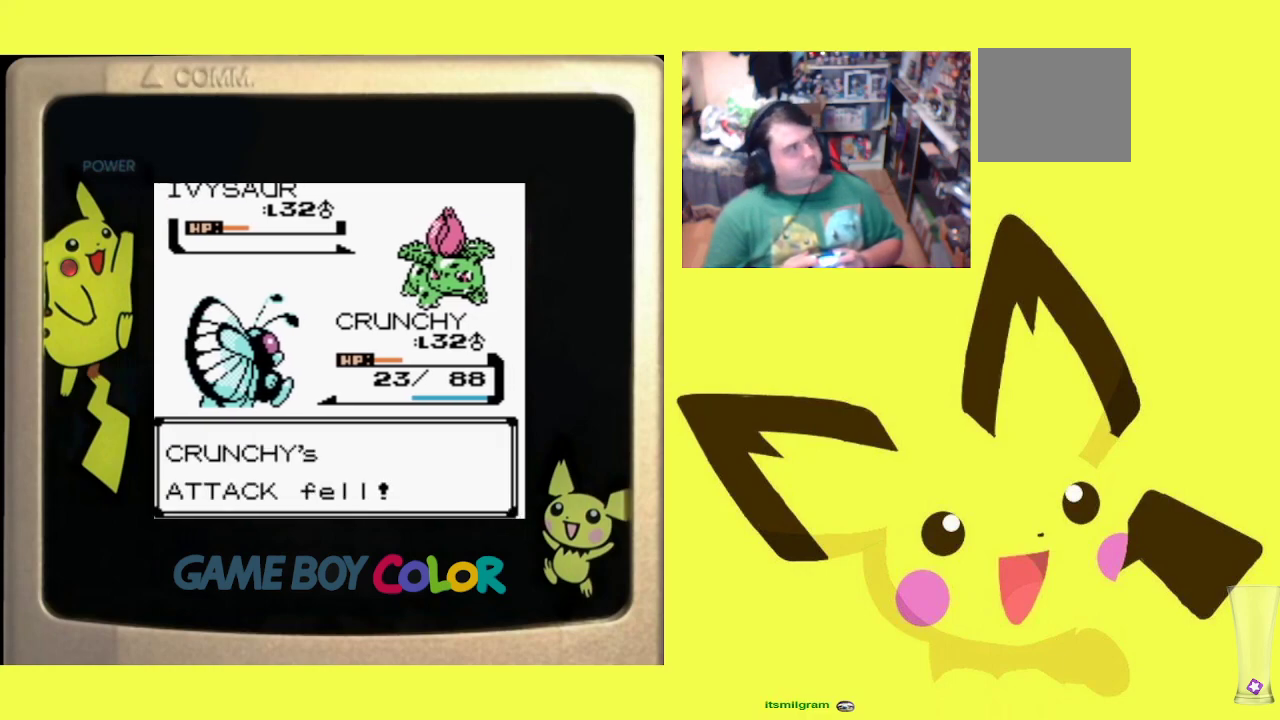
{"buttons": [], "events": [[117, "CIRCLE", "up"], [217, "CIRCLE", "down"], [300, "CIRCLE", "up"], [400, "CIRCLE", "down"], [500, "CIRCLE", "up"]]}
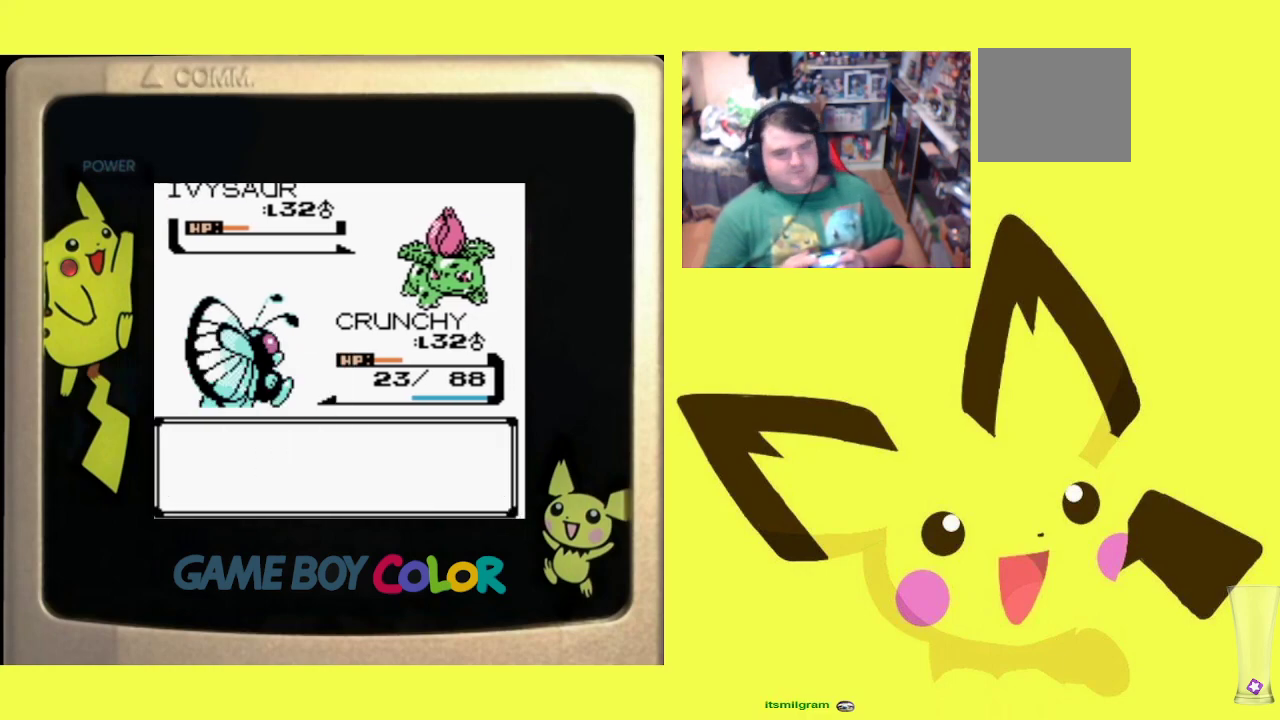
{"buttons": ["CIRCLE"], "events": [[100, "CIRCLE", "down"], [200, "CIRCLE", "up"], [300, "CIRCLE", "down"], [400, "CIRCLE", "up"], [483, "CIRCLE", "down"]]}
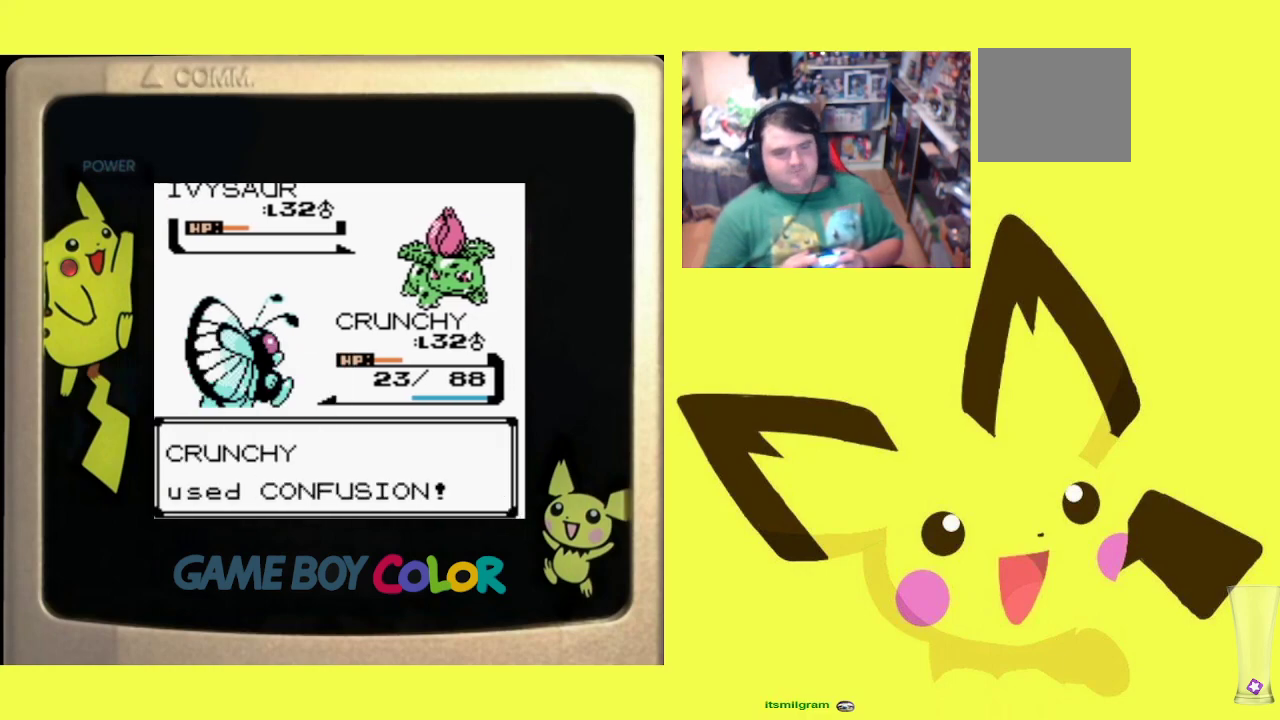
{"buttons": ["CIRCLE"], "events": [[100, "CIRCLE", "up"], [217, "CIRCLE", "down"], [317, "CIRCLE", "up"], [483, "CIRCLE", "down"]]}
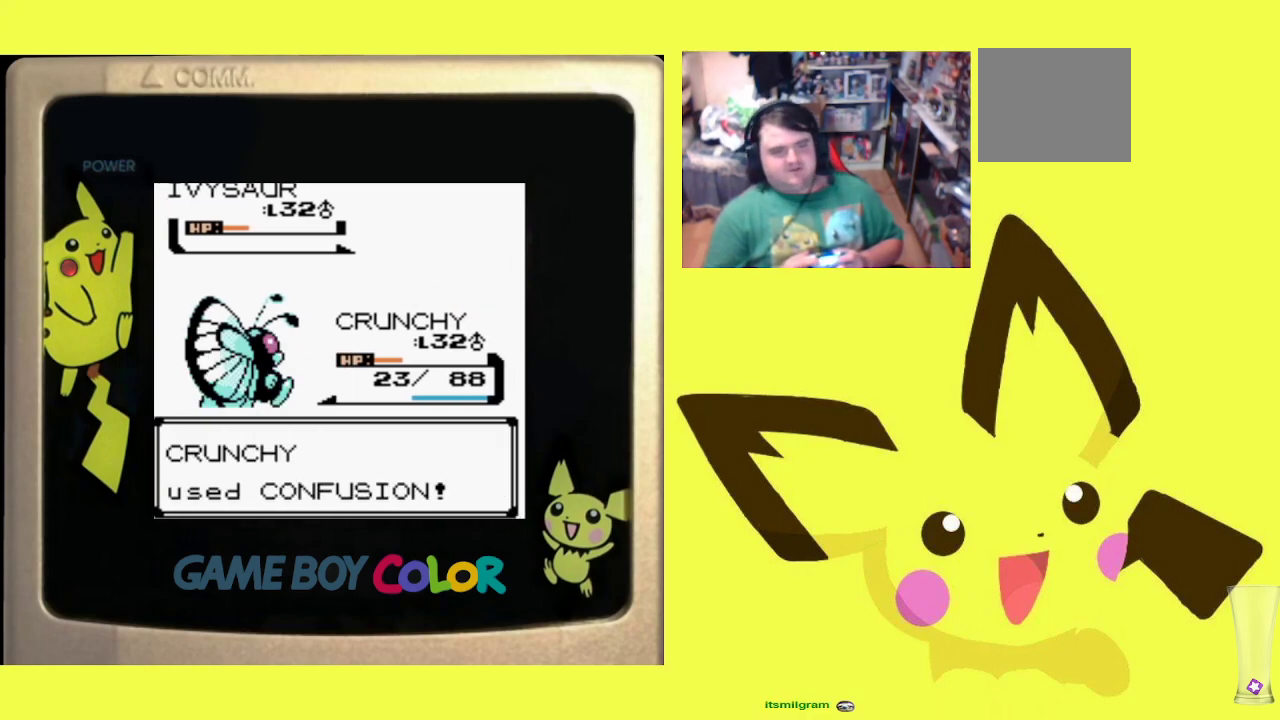
{"buttons": [], "events": [[83, "CIRCLE", "up"], [217, "CIRCLE", "down"], [317, "CIRCLE", "up"]]}